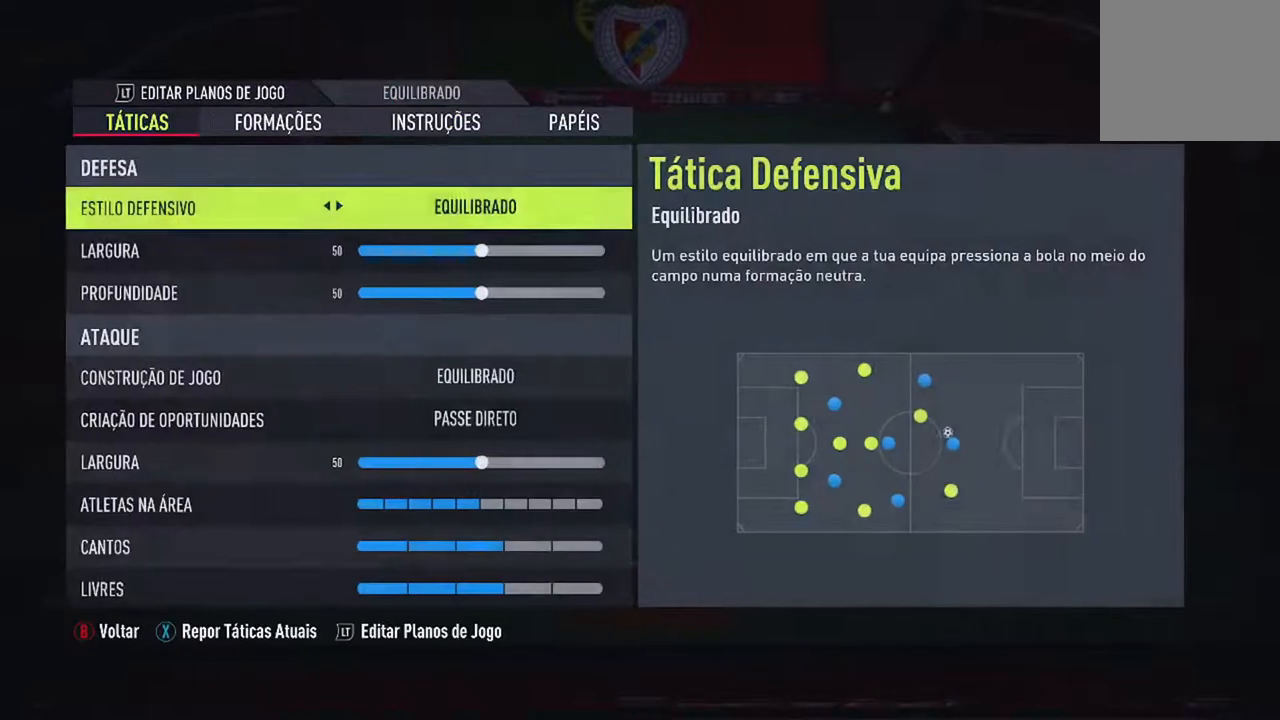
Gameplay with a controller (Xbox layout); each line is a JSON object with the inputs held at the frame after it. "events" lists button and stick changes between this image and that frame as [ms after this image, input, new state], when the widget could be followed in between. Not read: L2 L3.
{"buttons": ["B"], "left_stick": "center", "right_stick": "center", "events": [[467, "B", "down"]]}
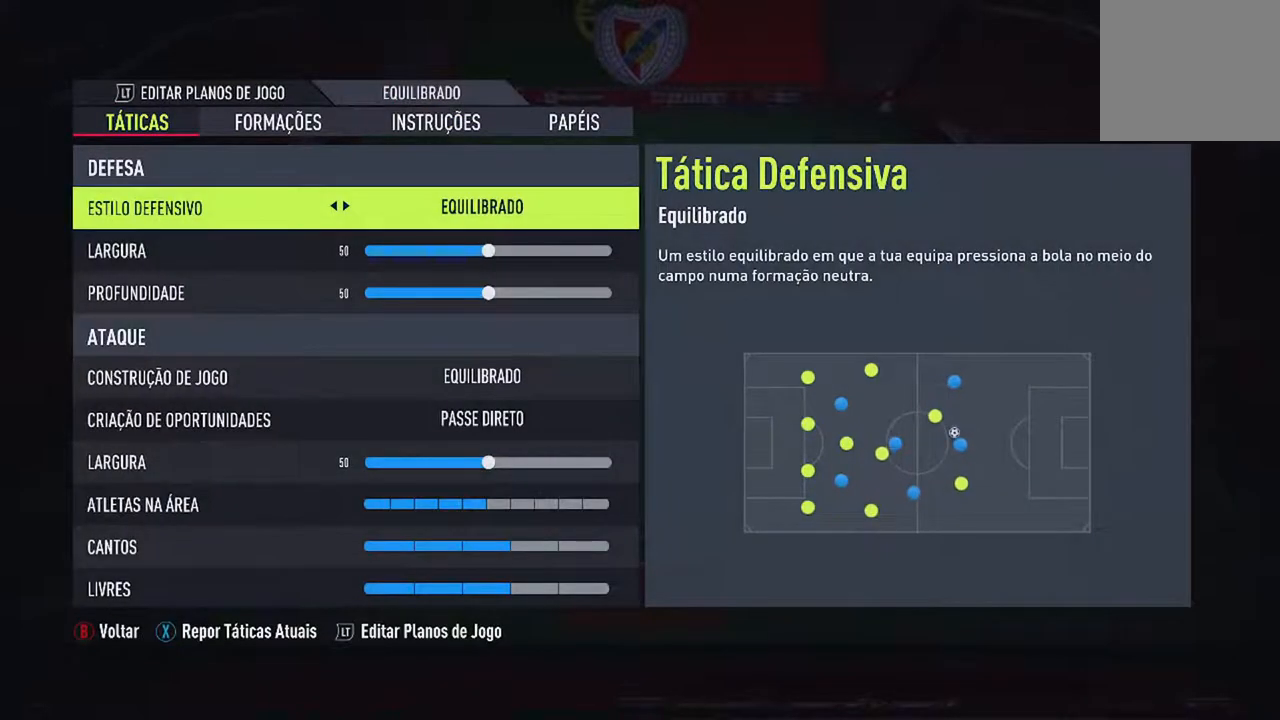
{"buttons": [], "left_stick": "center", "right_stick": "center", "events": [[133, "B", "up"]]}
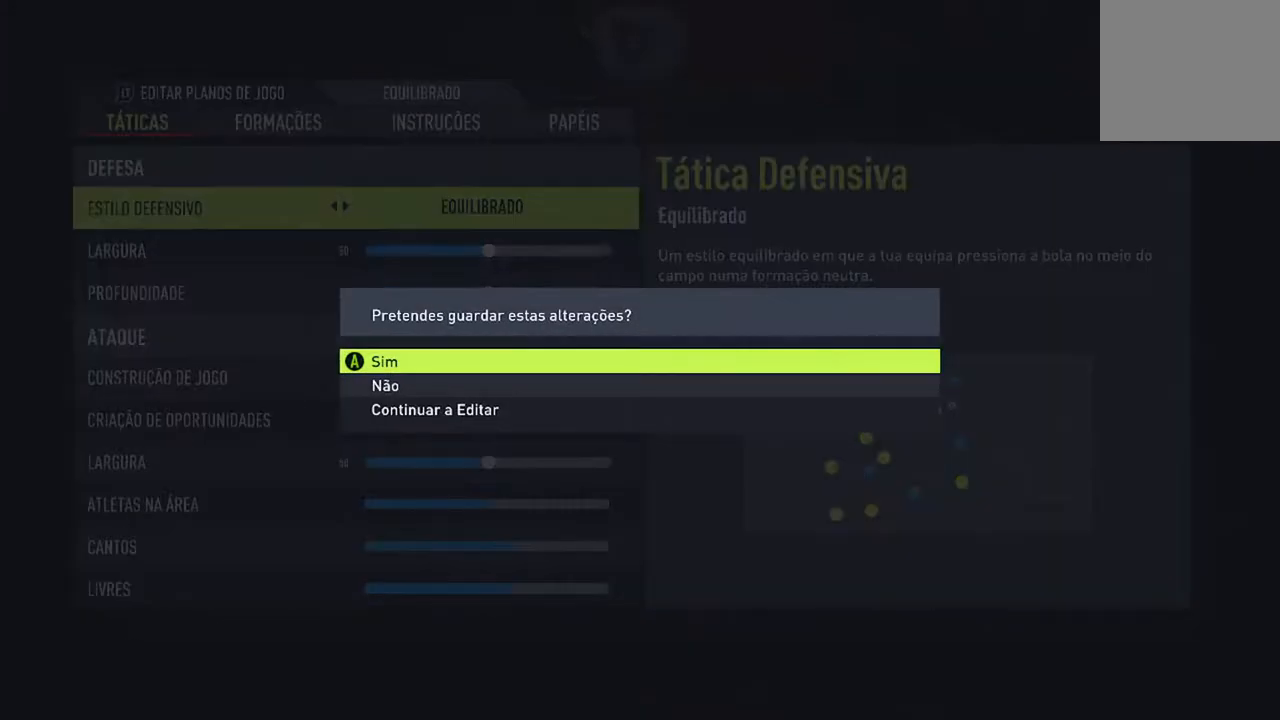
{"buttons": [], "left_stick": "center", "right_stick": "center", "events": [[200, "A", "down"], [400, "A", "up"]]}
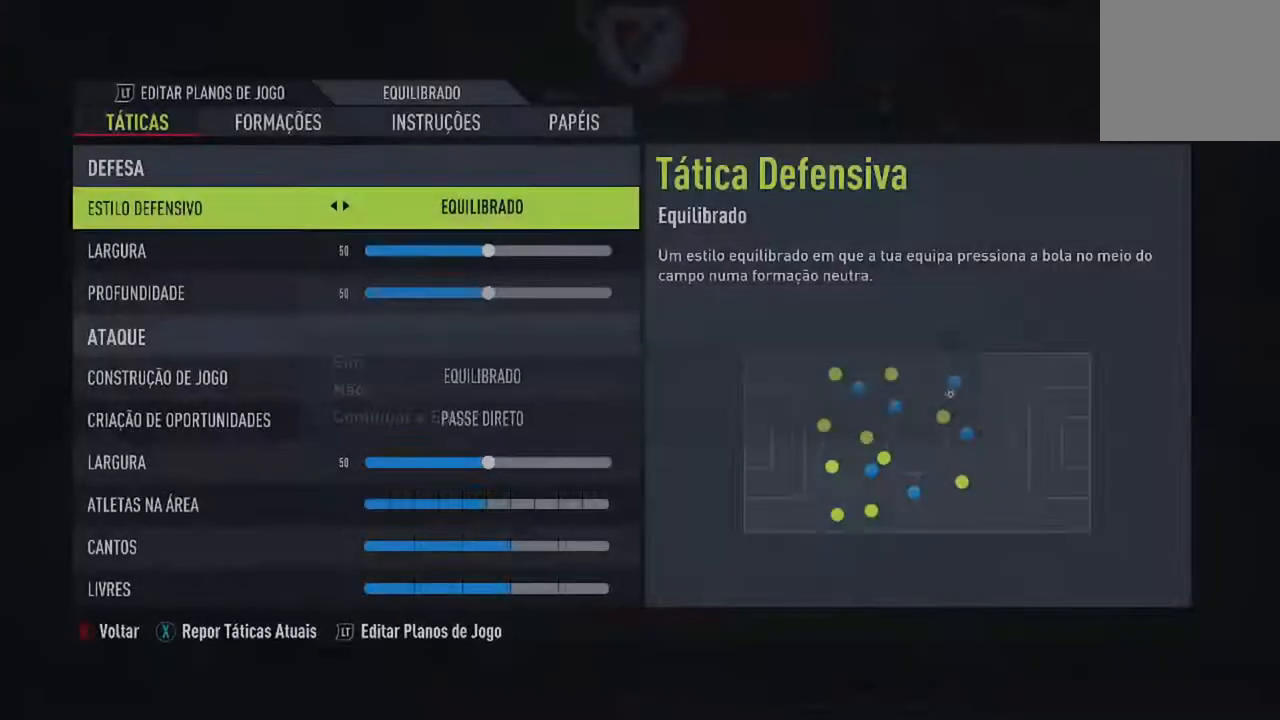
{"buttons": [], "left_stick": "center", "right_stick": "center", "events": []}
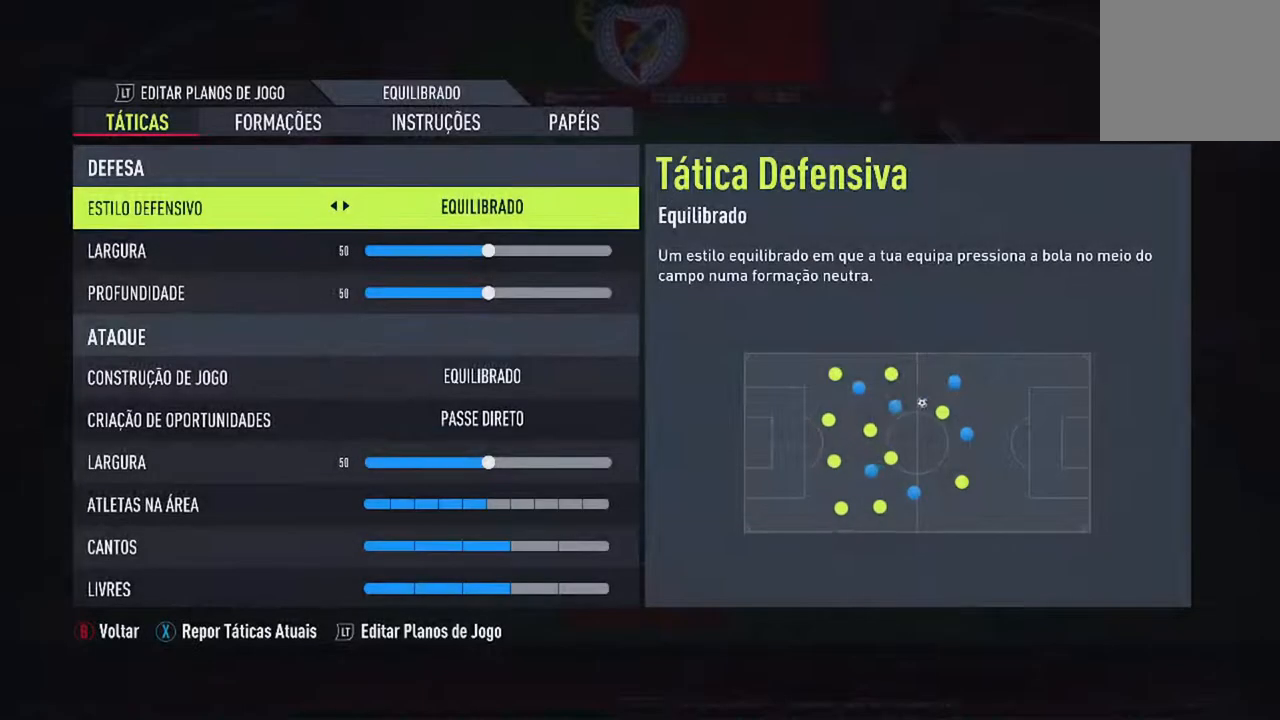
{"buttons": [], "left_stick": "center", "right_stick": "center", "events": []}
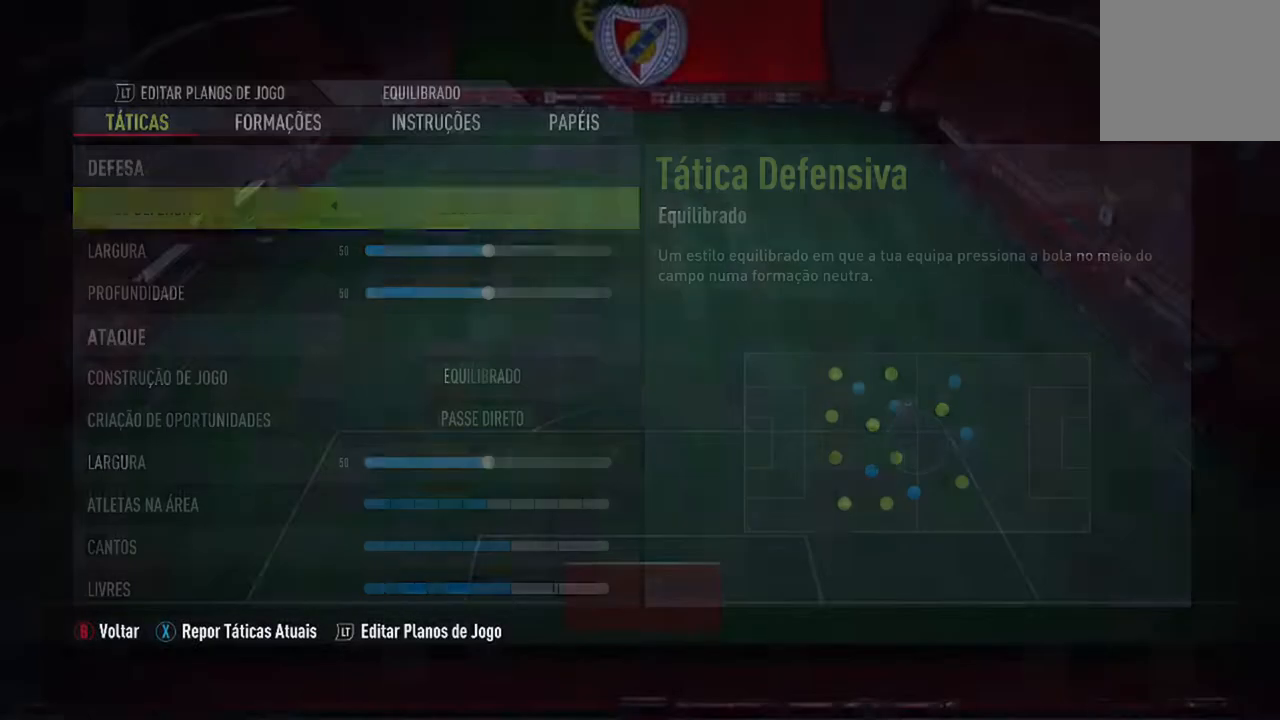
{"buttons": [], "left_stick": "center", "right_stick": "center", "events": []}
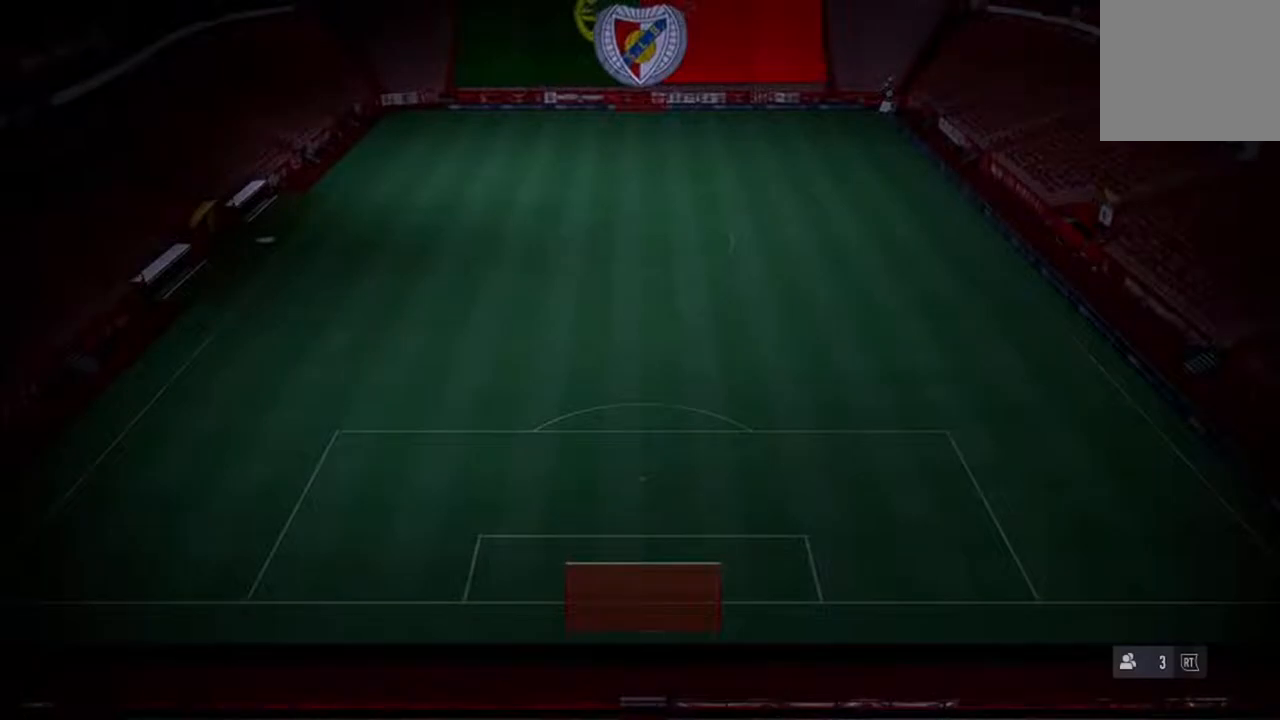
{"buttons": [], "left_stick": "center", "right_stick": "center", "events": []}
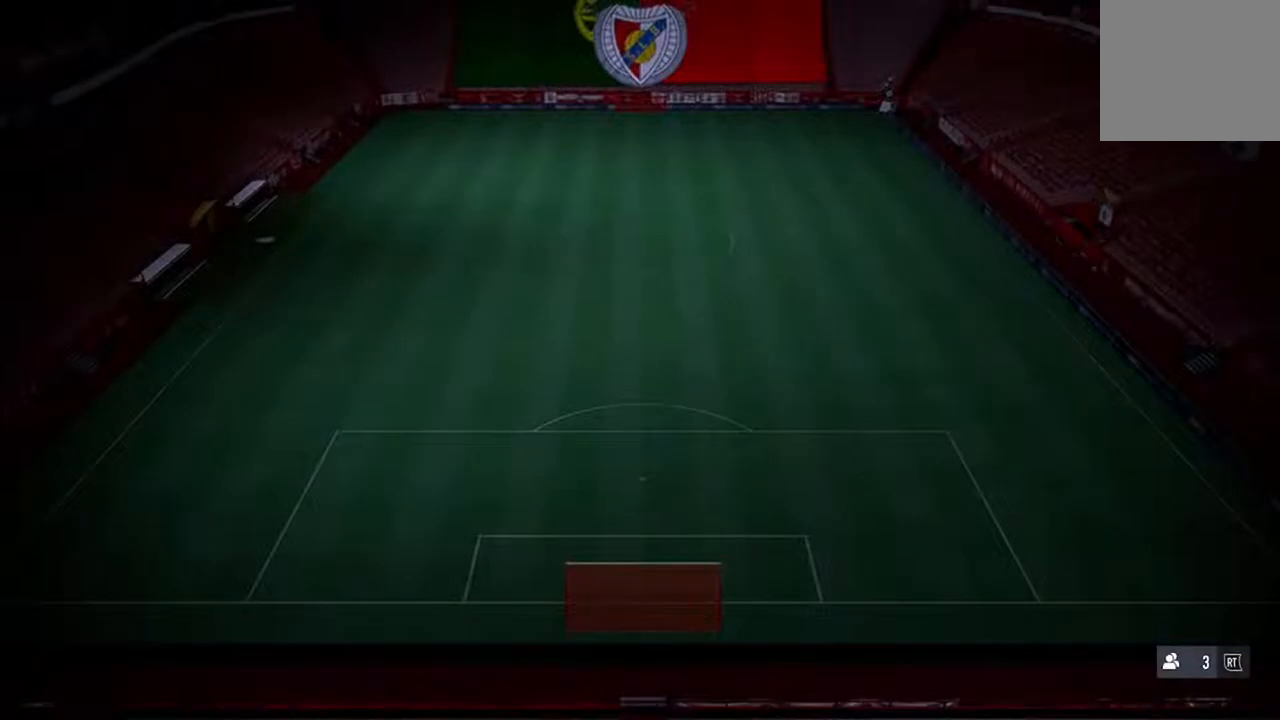
{"buttons": [], "left_stick": "center", "right_stick": "center", "events": []}
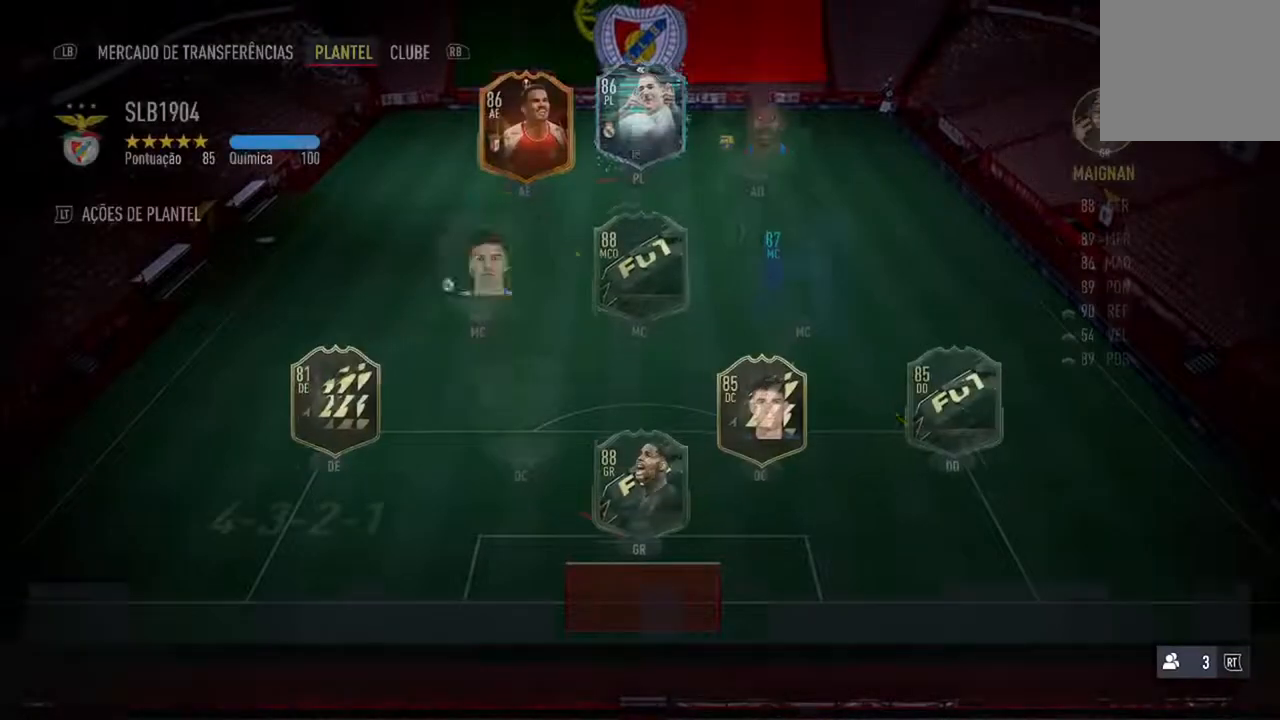
{"buttons": [], "left_stick": "center", "right_stick": "center", "events": []}
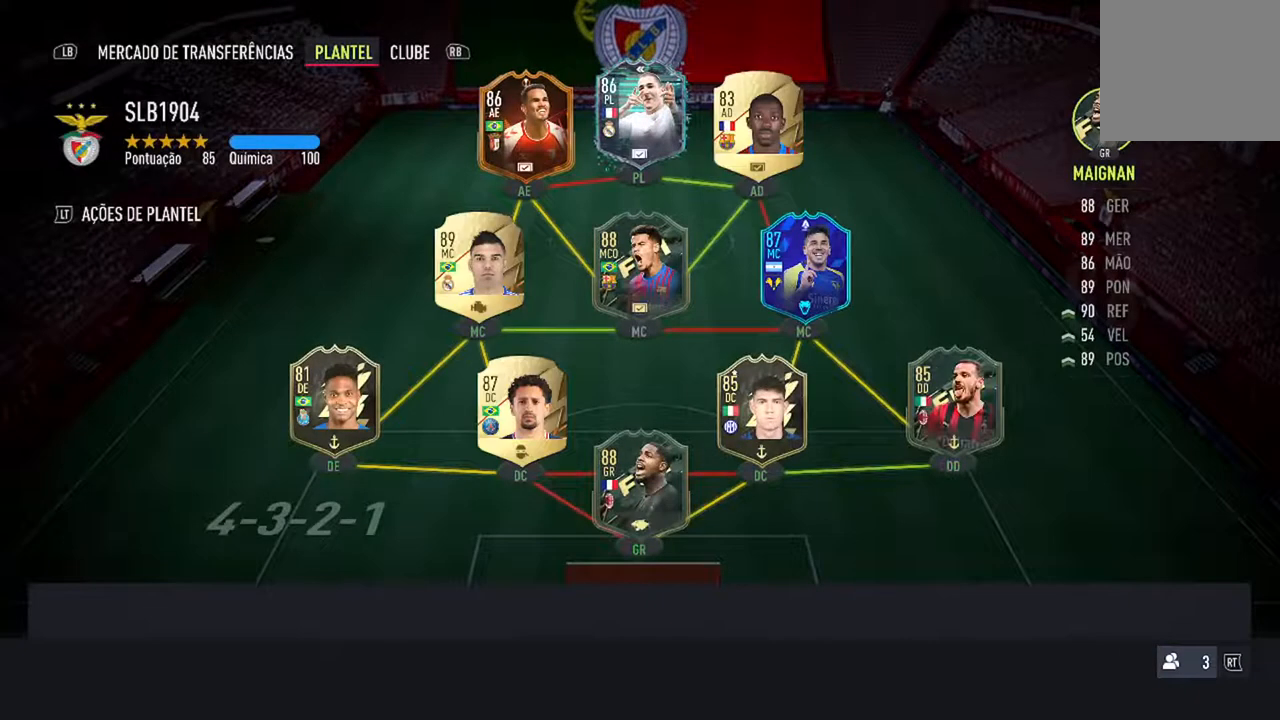
{"buttons": ["DPAD_RIGHT"], "left_stick": "center", "right_stick": "center", "events": [[367, "DPAD_RIGHT", "down"]]}
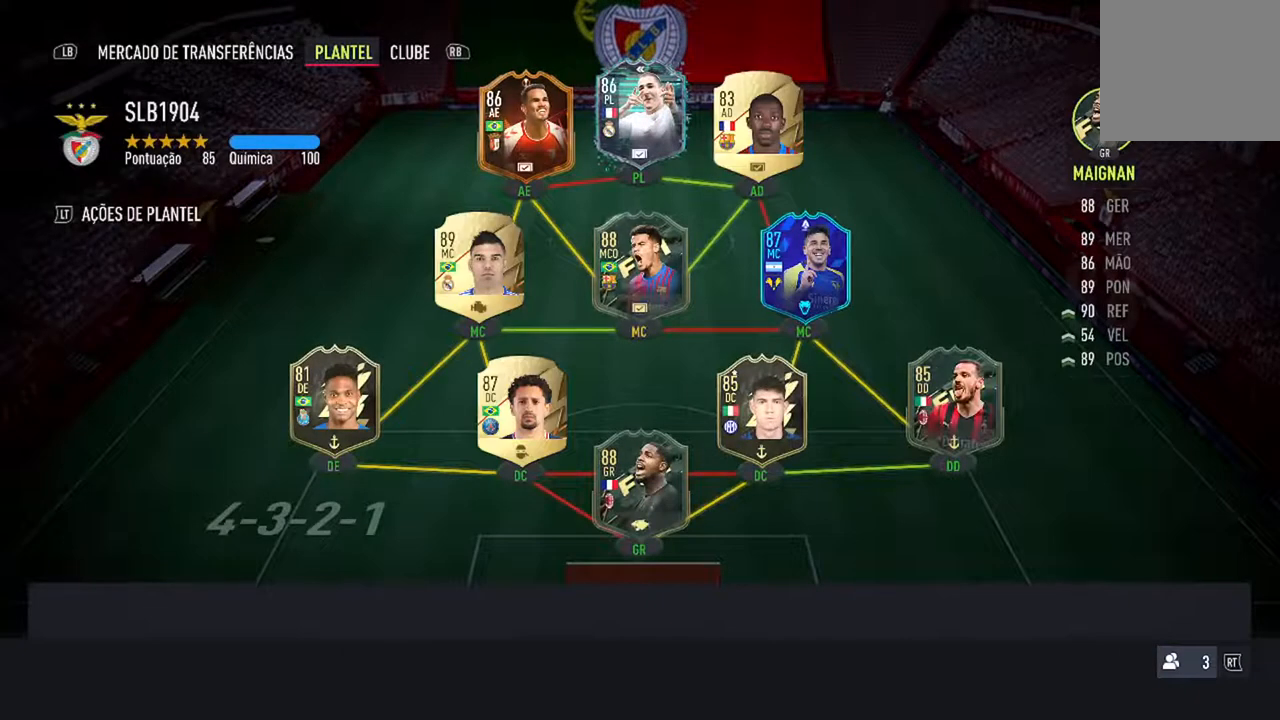
{"buttons": [], "left_stick": "center", "right_stick": "center", "events": [[33, "DPAD_RIGHT", "up"]]}
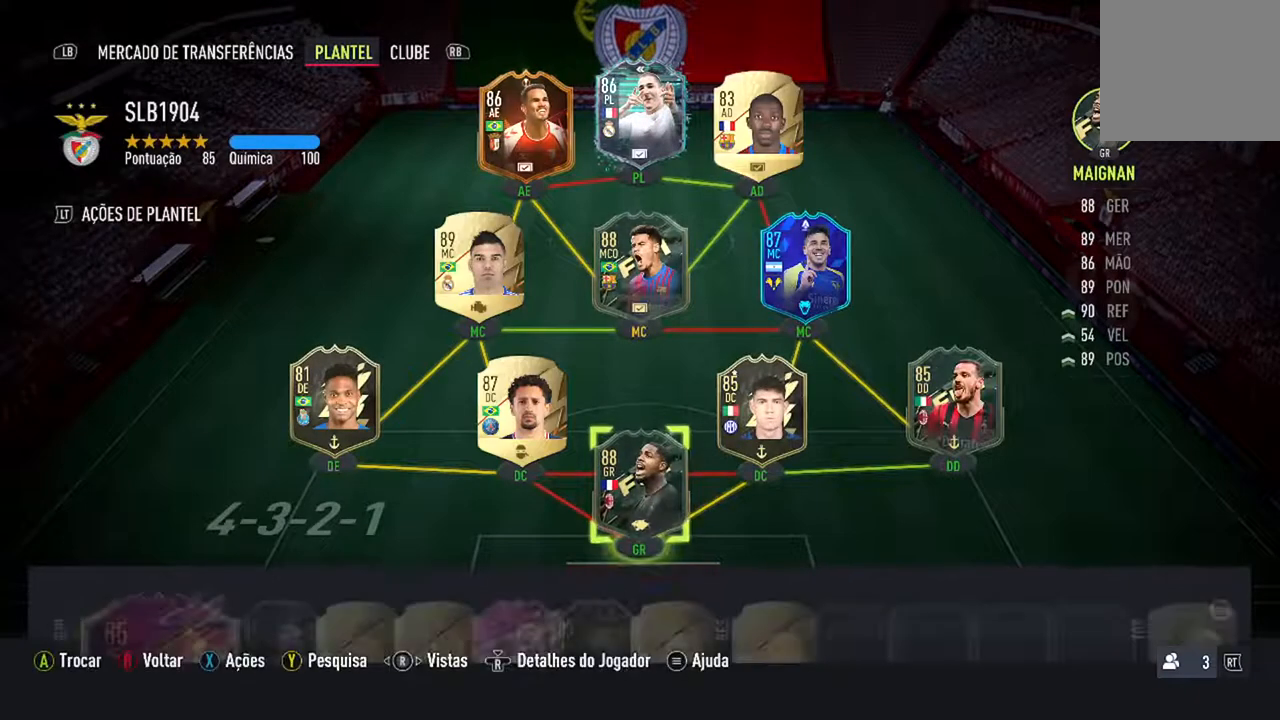
{"buttons": [], "left_stick": "center", "right_stick": "center", "events": []}
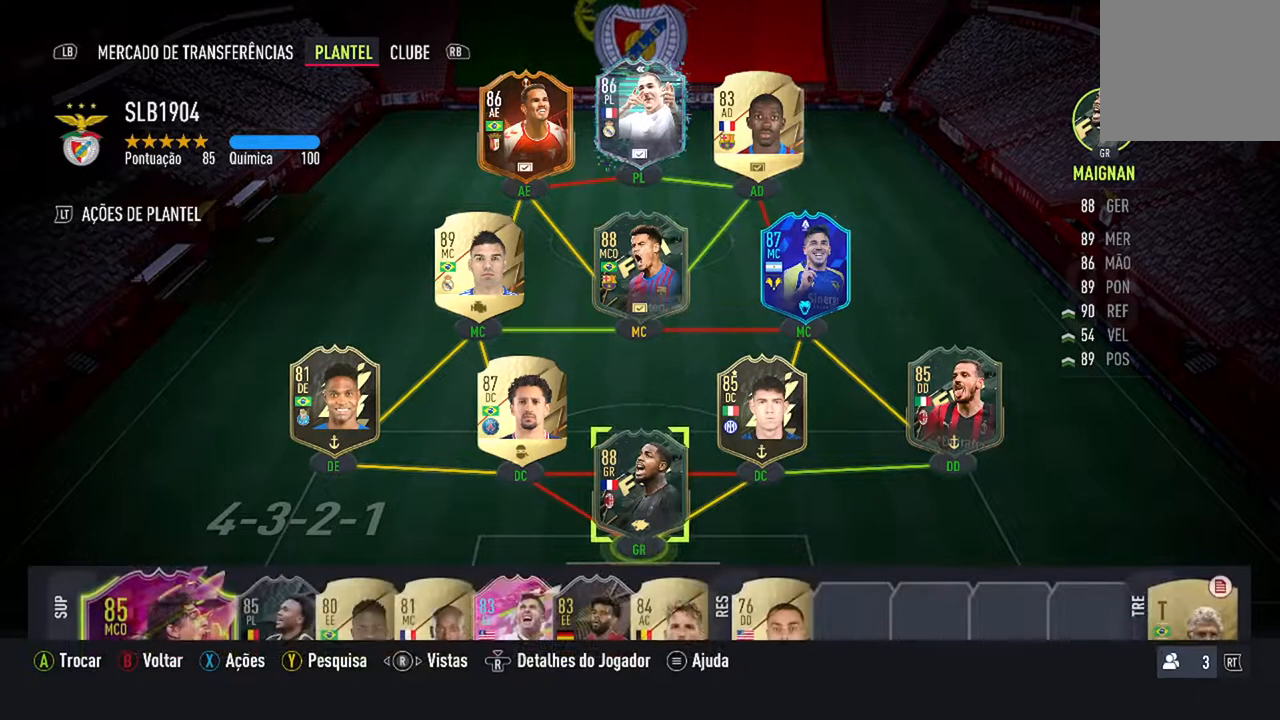
{"buttons": [], "left_stick": "center", "right_stick": "center", "events": [[33, "DPAD_UP", "down"], [233, "DPAD_UP", "up"]]}
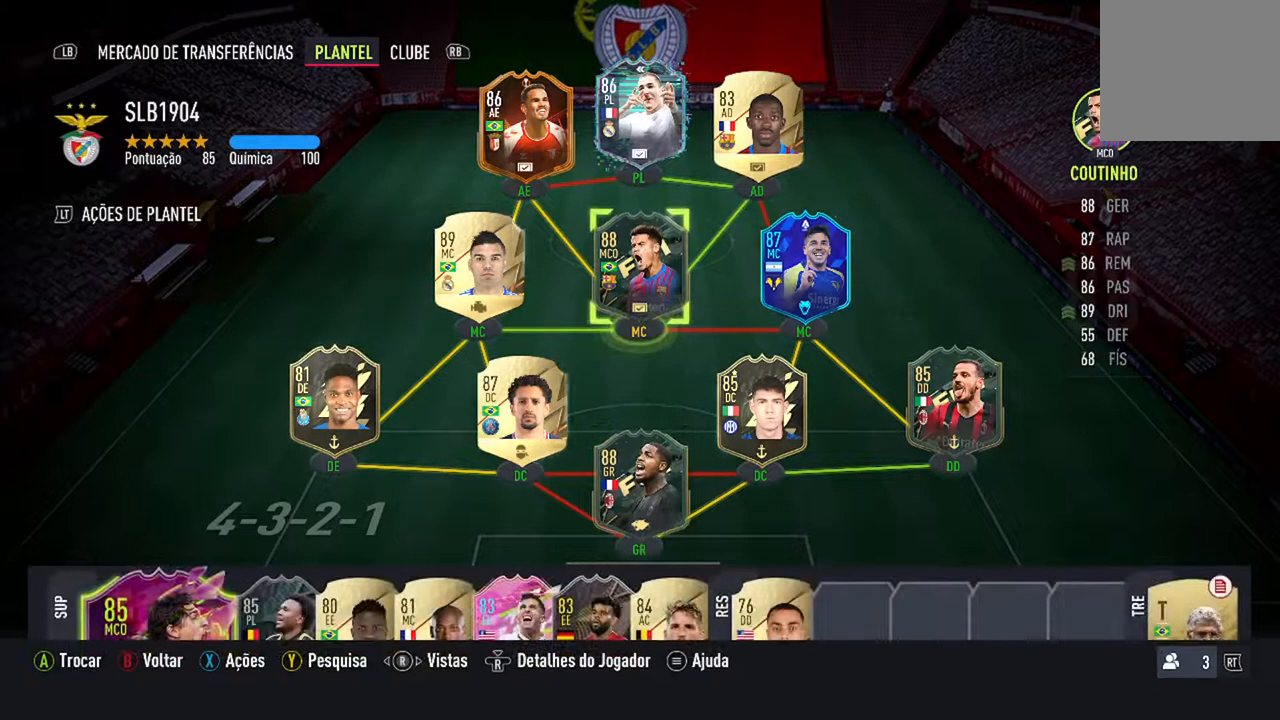
{"buttons": ["DPAD_UP"], "left_stick": "center", "right_stick": "center", "events": [[467, "DPAD_UP", "down"]]}
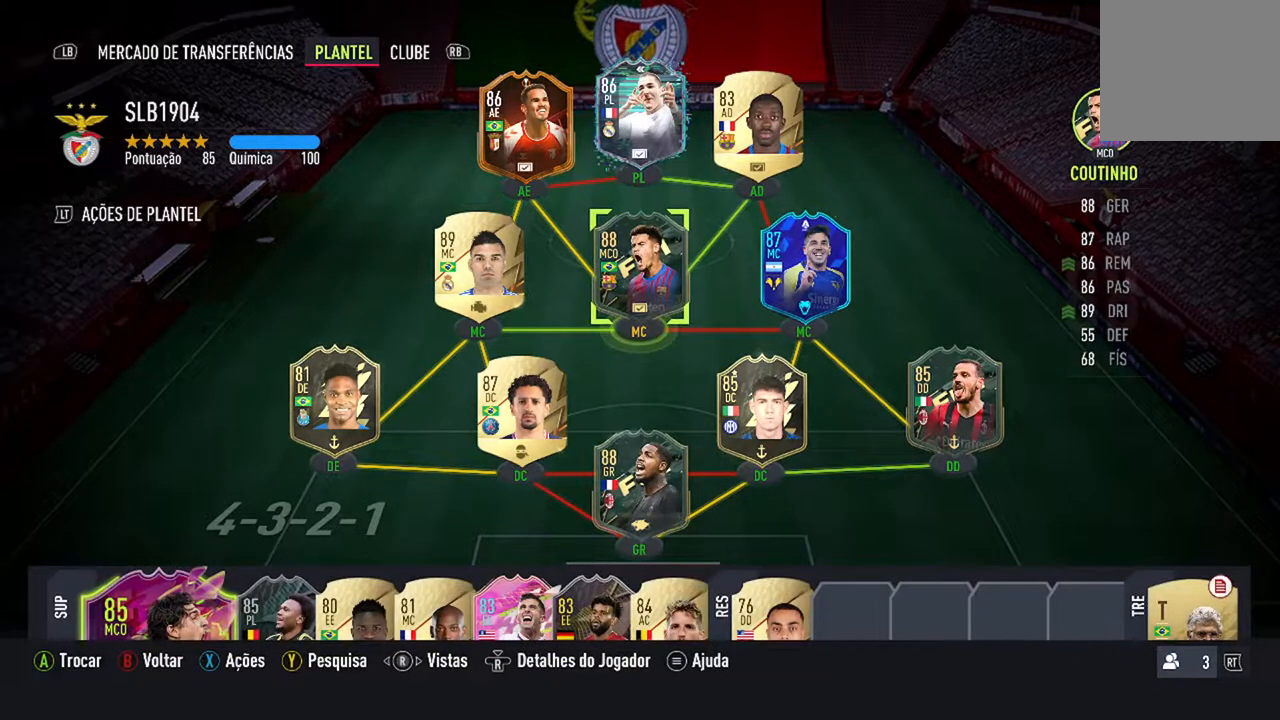
{"buttons": ["DPAD_RIGHT"], "left_stick": "center", "right_stick": "center", "events": [[167, "DPAD_UP", "up"], [400, "DPAD_RIGHT", "down"]]}
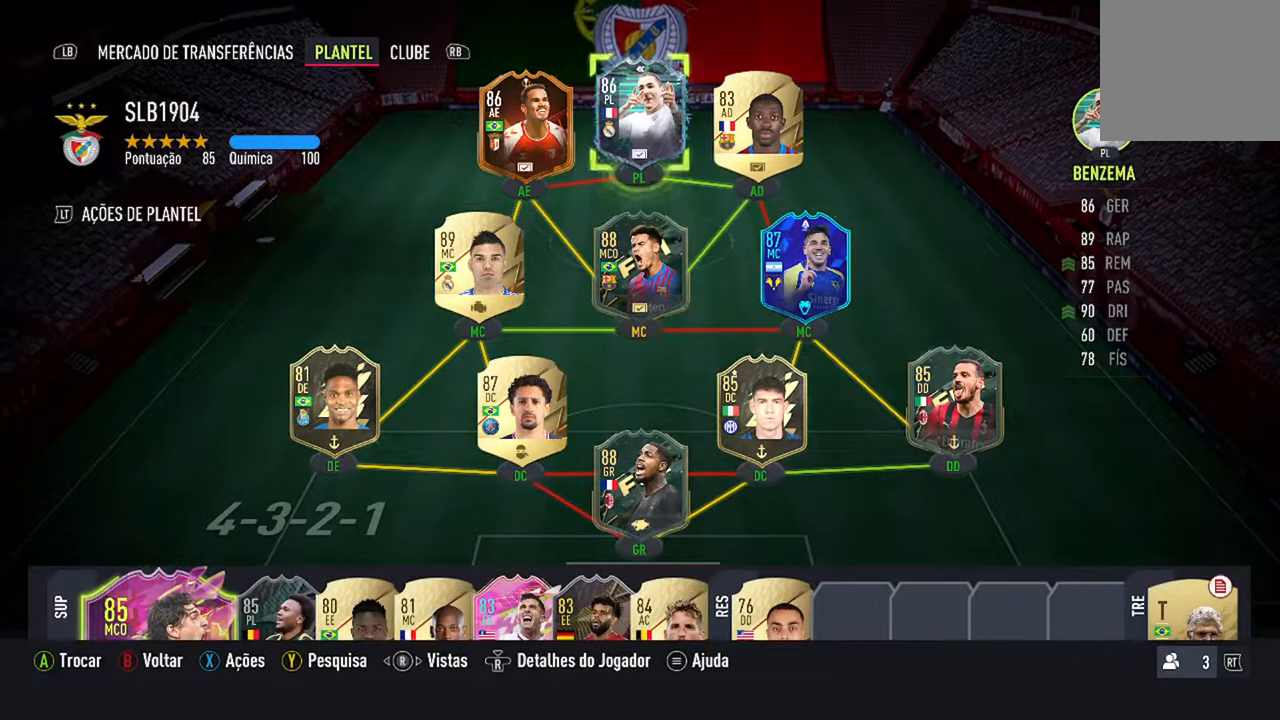
{"buttons": [], "left_stick": "center", "right_stick": "center", "events": [[67, "DPAD_RIGHT", "up"]]}
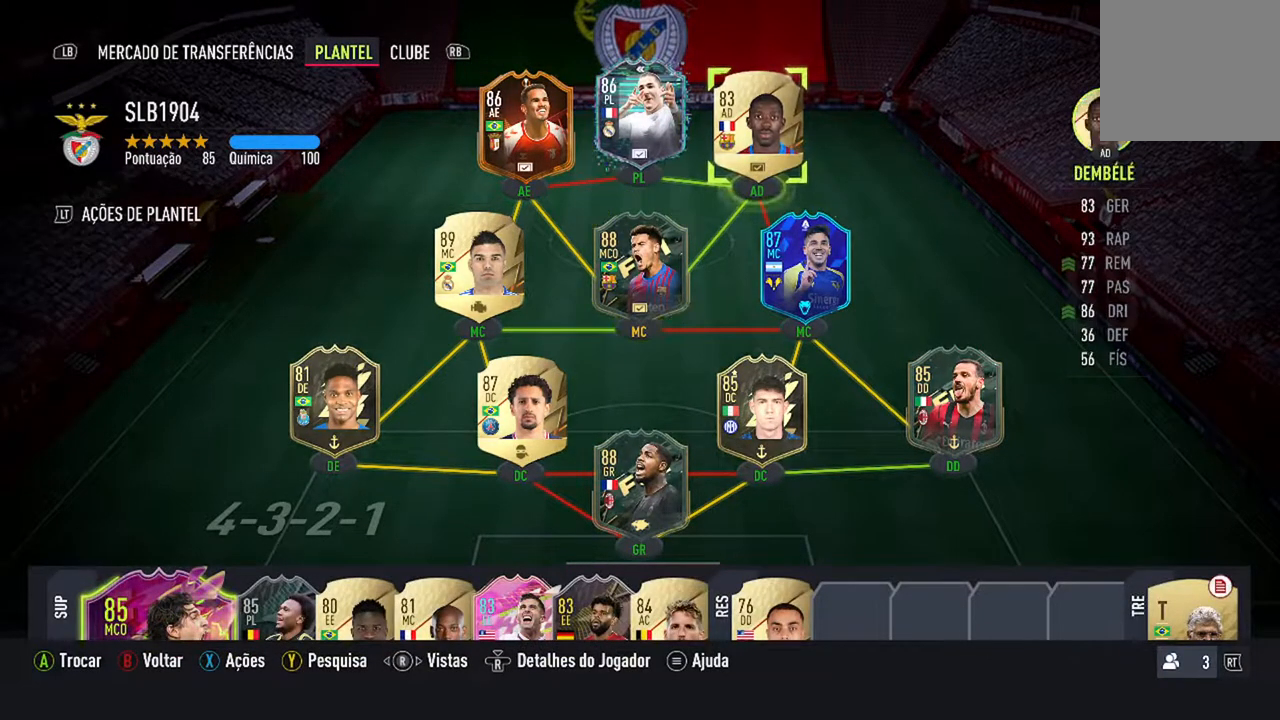
{"buttons": [], "left_stick": "center", "right_stick": "center", "events": [[233, "DPAD_LEFT", "down"], [367, "DPAD_LEFT", "up"]]}
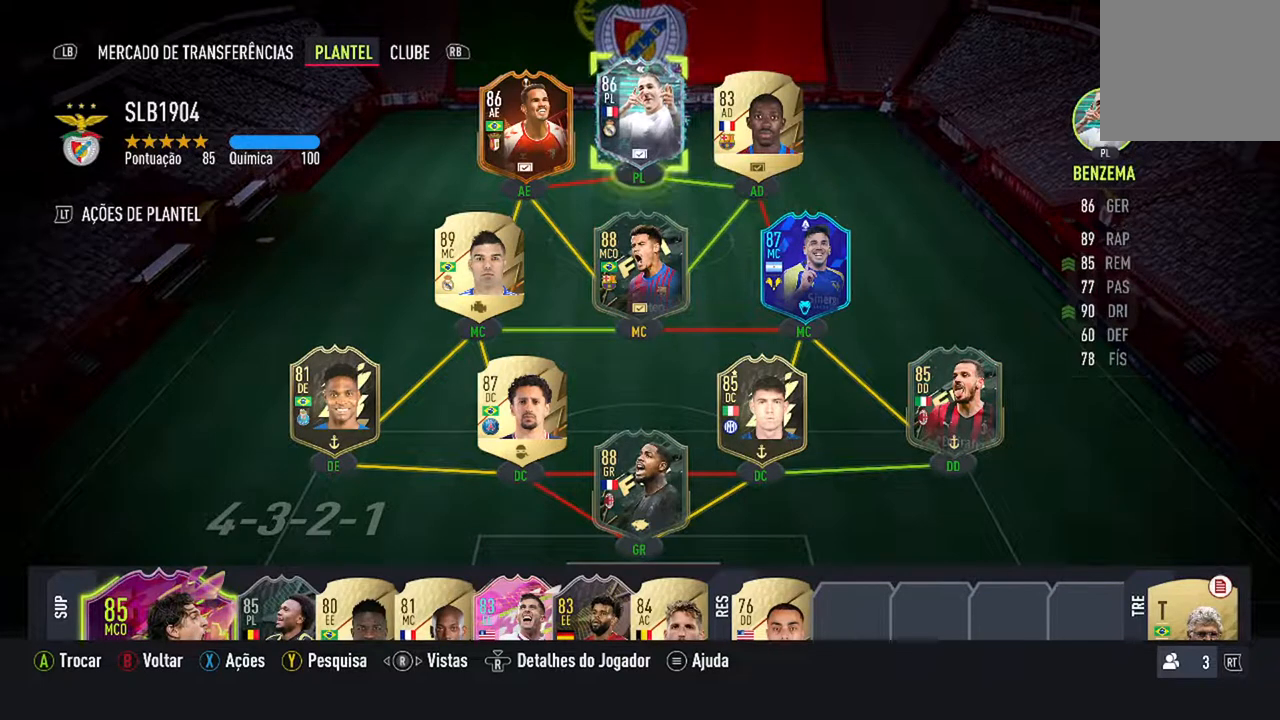
{"buttons": [], "left_stick": "center", "right_stick": "center", "events": [[133, "DPAD_DOWN", "down"], [300, "DPAD_DOWN", "up"]]}
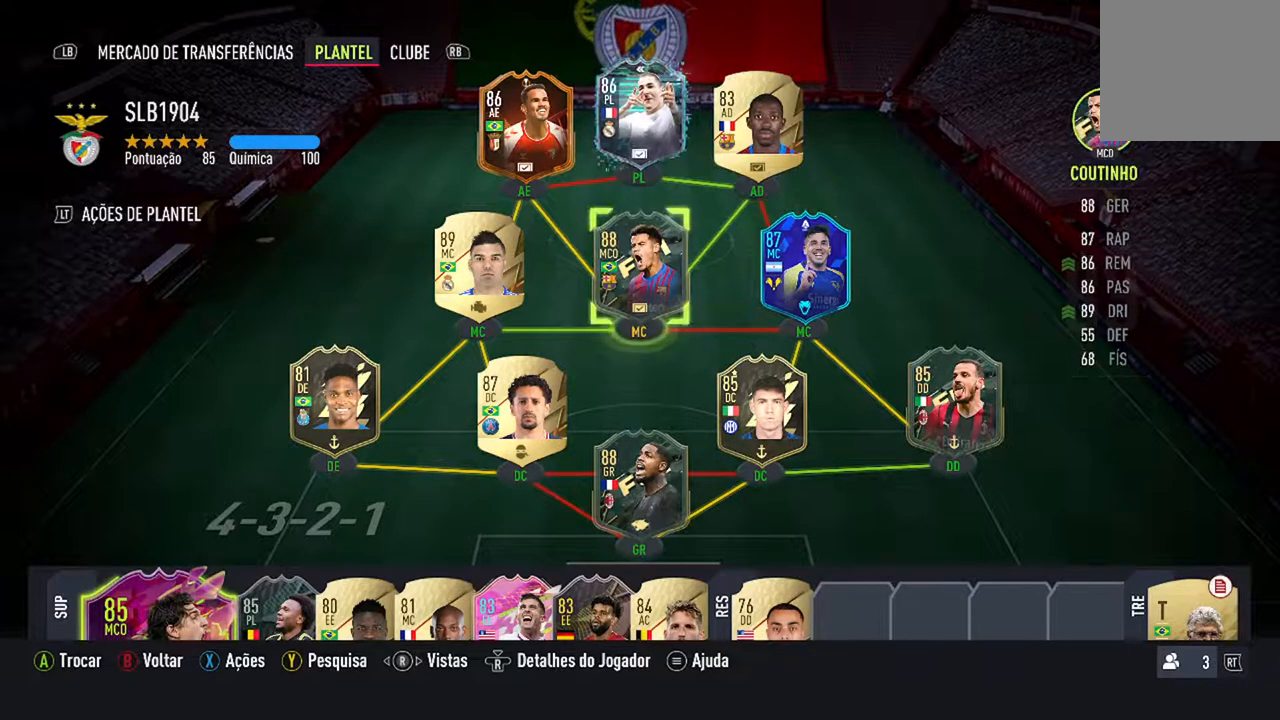
{"buttons": [], "left_stick": "center", "right_stick": "center", "events": []}
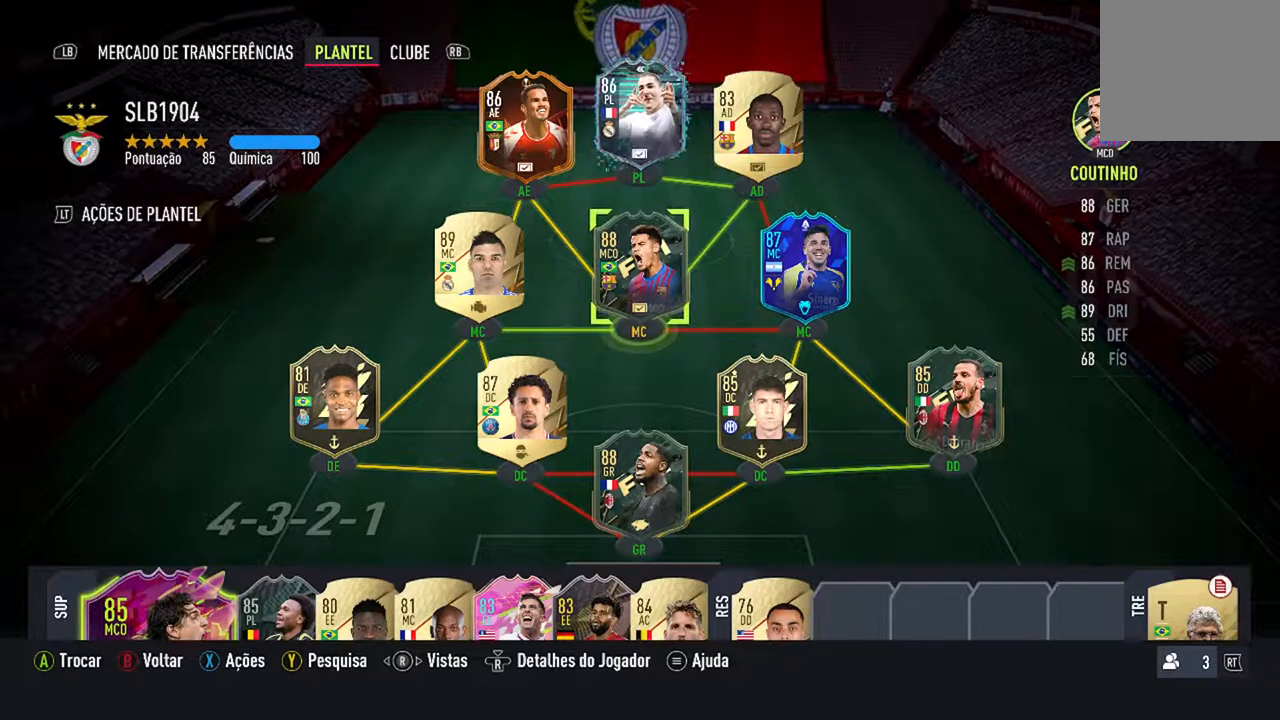
{"buttons": [], "left_stick": "center", "right_stick": "center", "events": []}
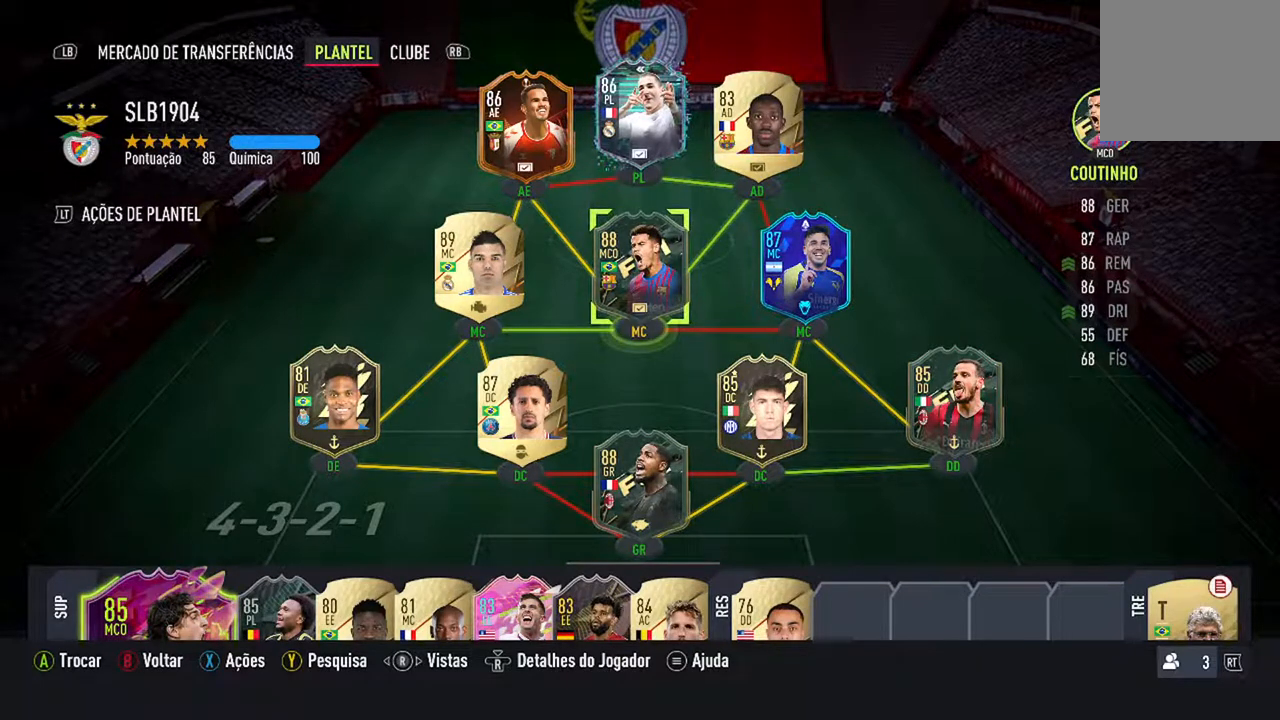
{"buttons": [], "left_stick": "center", "right_stick": "center", "events": []}
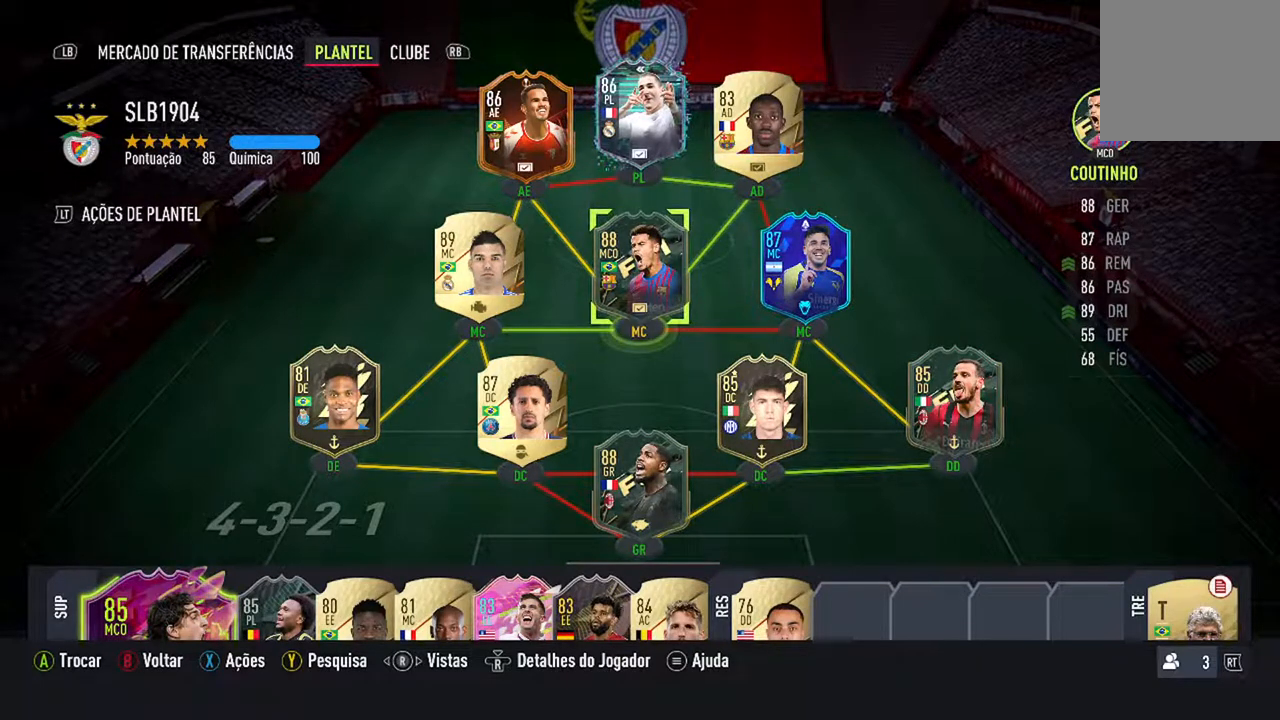
{"buttons": [], "left_stick": "center", "right_stick": "center", "events": [[100, "DPAD_RIGHT", "down"], [233, "DPAD_RIGHT", "up"]]}
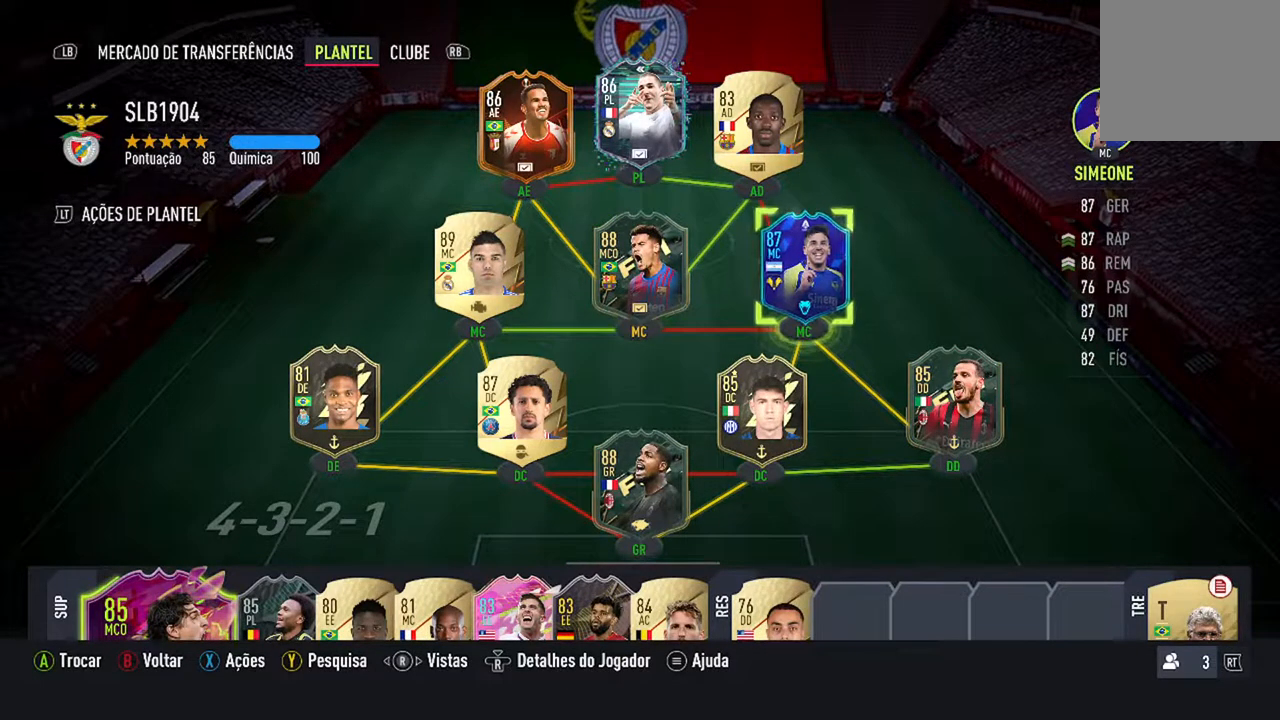
{"buttons": [], "left_stick": "center", "right_stick": "center", "events": [[33, "DPAD_UP", "down"], [167, "DPAD_UP", "up"]]}
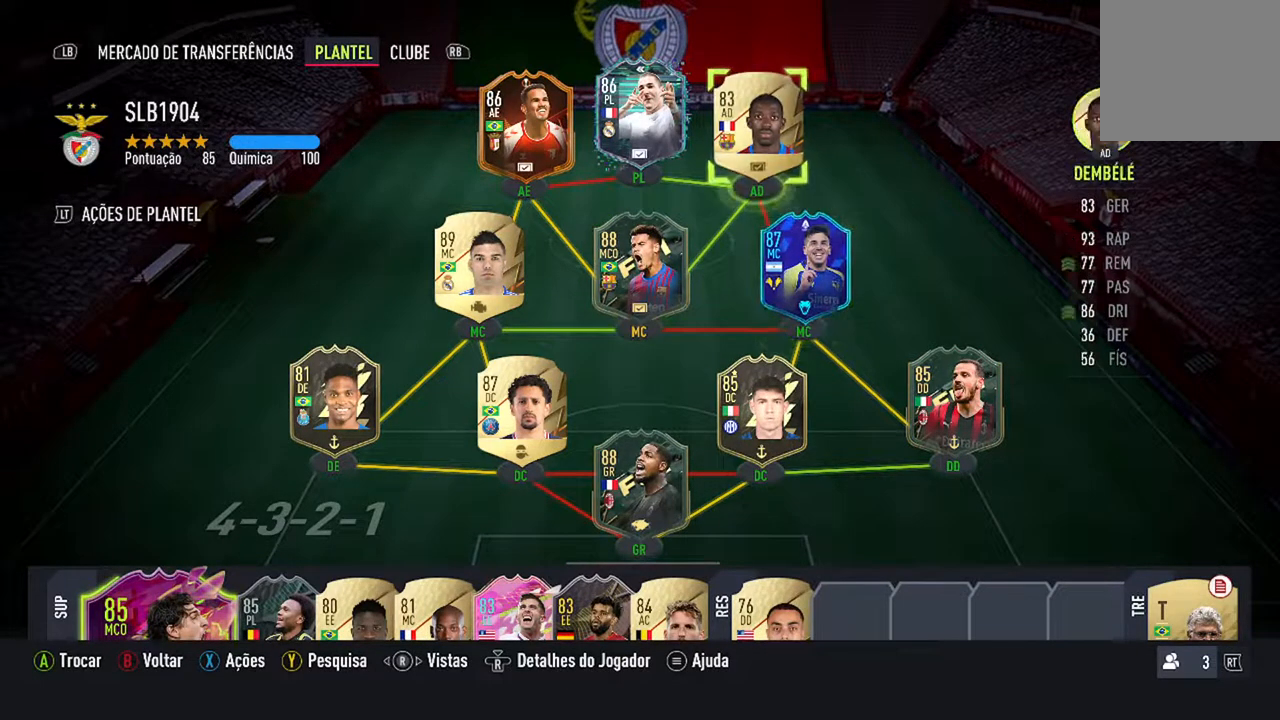
{"buttons": [], "left_stick": "center", "right_stick": "center", "events": []}
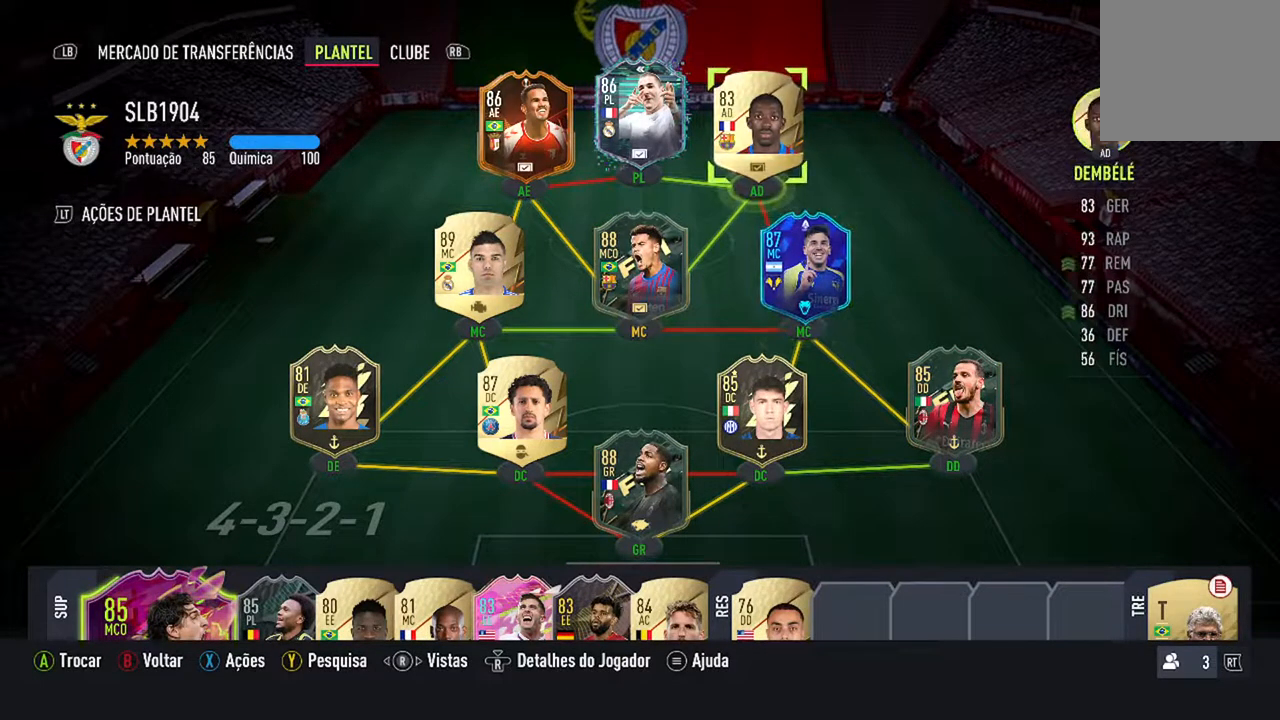
{"buttons": [], "left_stick": "center", "right_stick": "center", "events": []}
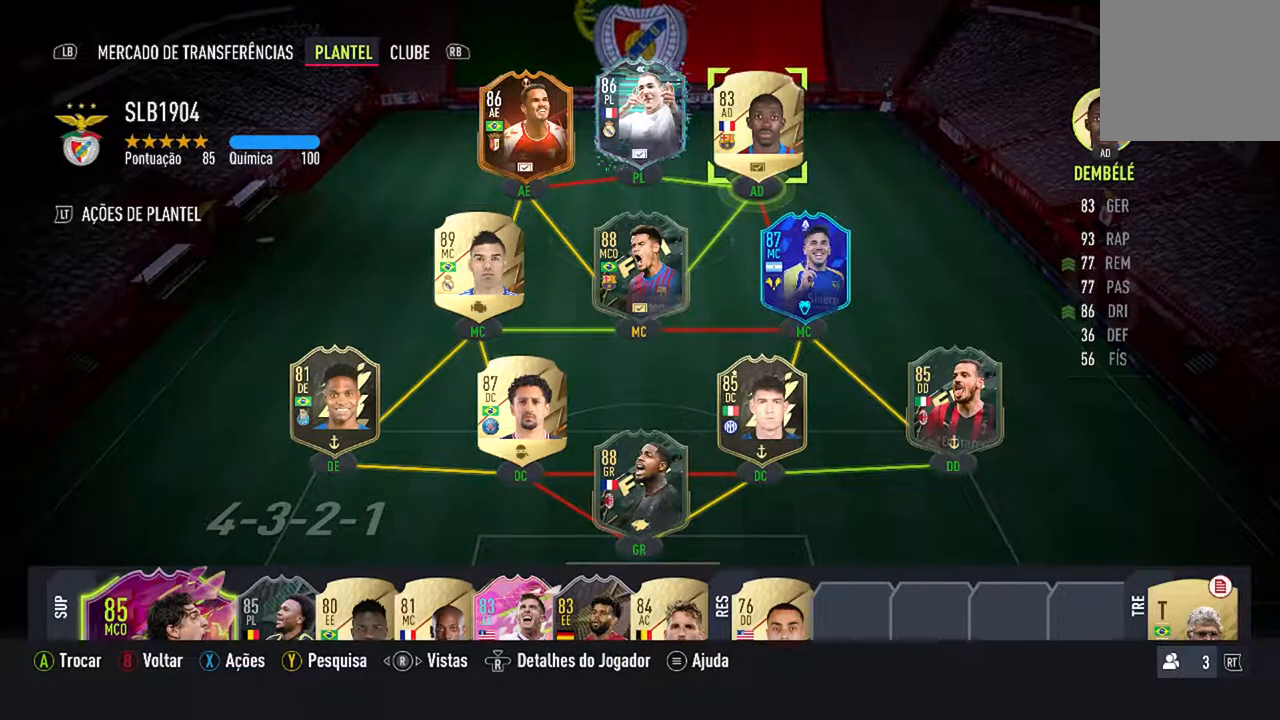
{"buttons": [], "left_stick": "center", "right_stick": "center", "events": []}
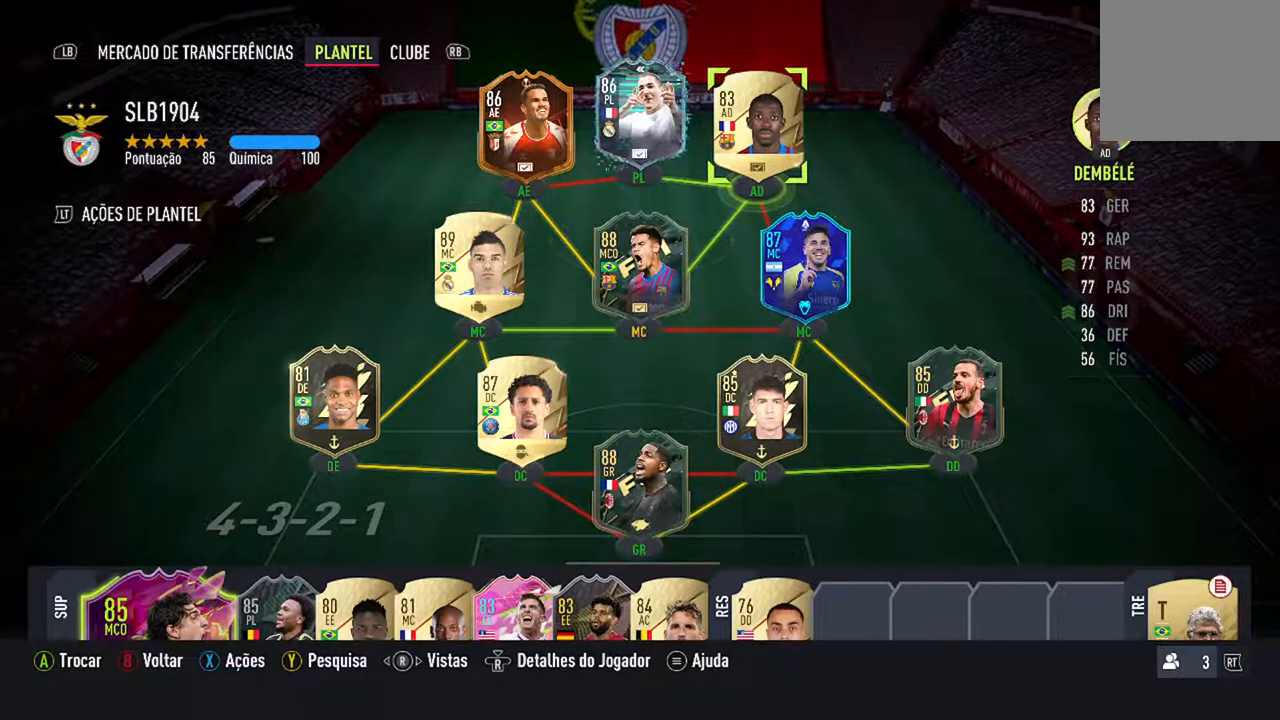
{"buttons": [], "left_stick": "center", "right_stick": "center", "events": []}
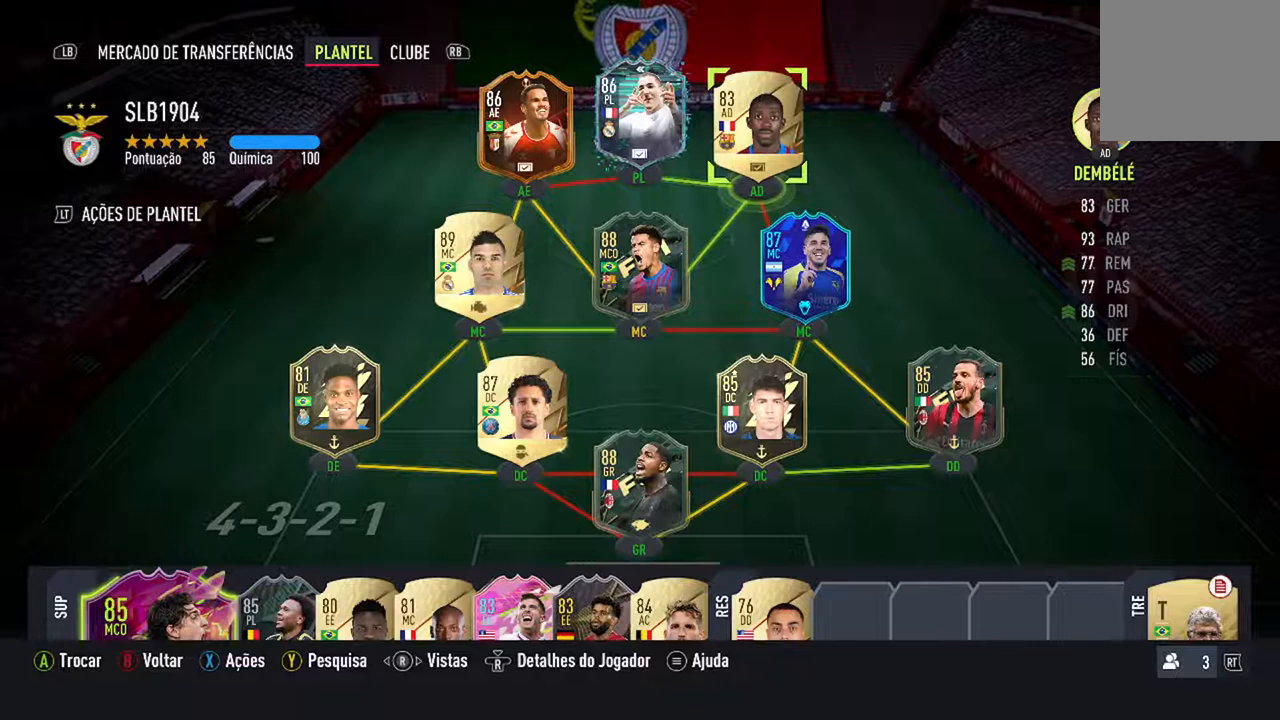
{"buttons": [], "left_stick": "center", "right_stick": "center", "events": []}
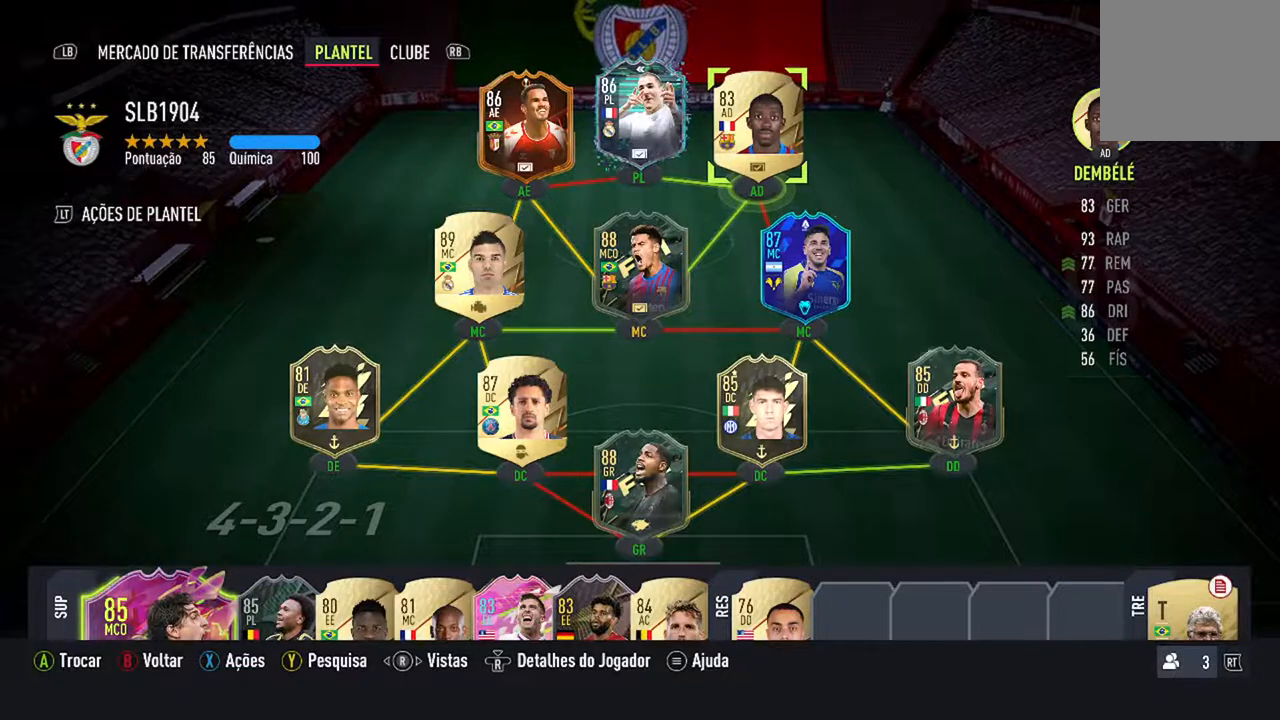
{"buttons": [], "left_stick": "center", "right_stick": "center", "events": [[167, "R3", "down"], [300, "R3", "up"]]}